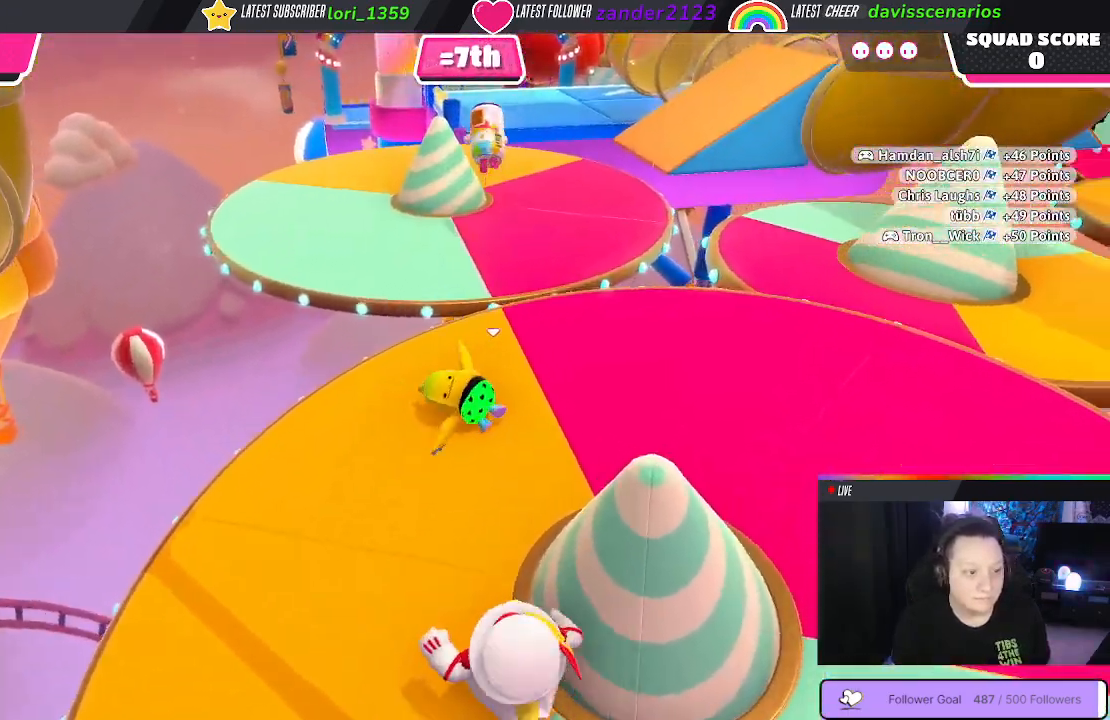
Gameplay with a controller (Xbox layout); each line is a JSON object with the inputs held at the frame after it. "events" lists button and stick changes between this image and that frame as [ms after this image, input, new state], when the widget could be followed in between. Not read: SHARE.
{"buttons": [], "left_stick": "up-right", "right_stick": "center", "events": []}
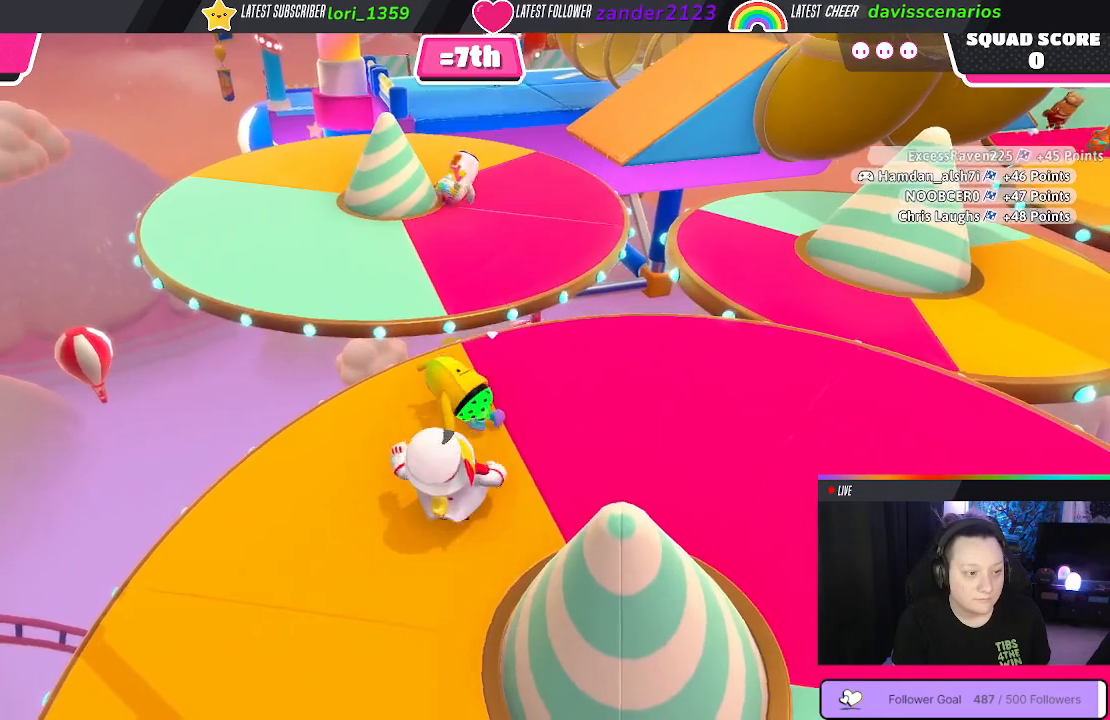
{"buttons": ["A"], "left_stick": "up", "right_stick": "center", "events": [[217, "left_stick", "up"], [483, "A", "down"]]}
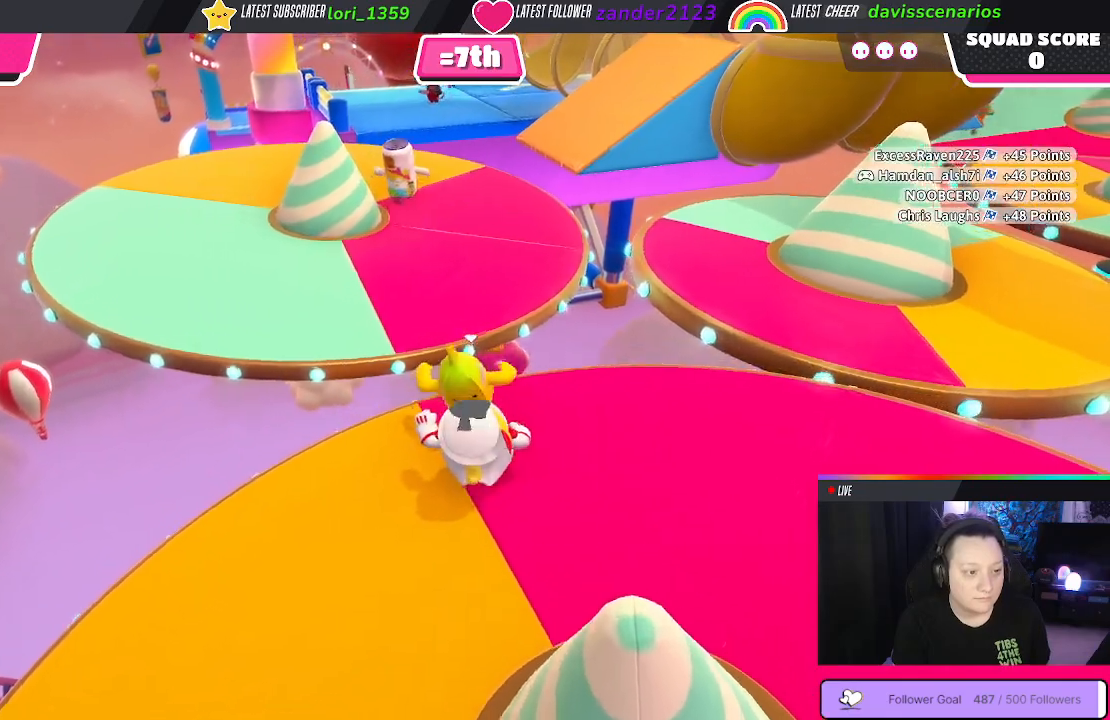
{"buttons": [], "left_stick": "up", "right_stick": "right", "events": [[100, "A", "up"], [467, "right_stick", "right"]]}
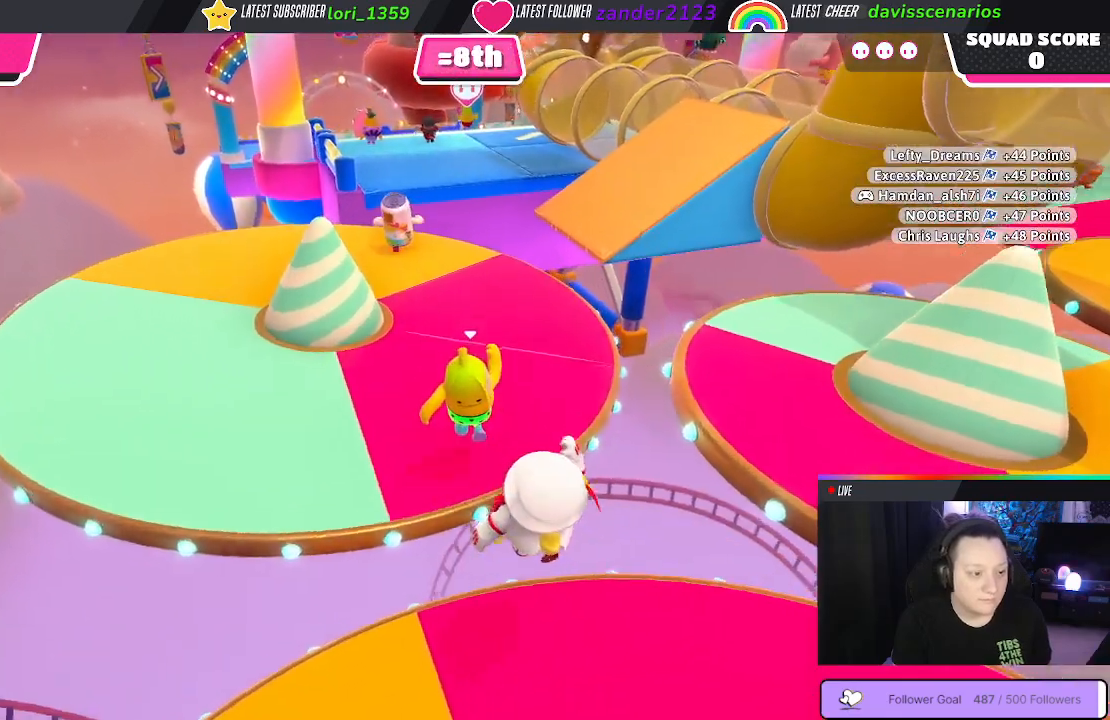
{"buttons": [], "left_stick": "up", "right_stick": "center", "events": [[200, "right_stick", "center"]]}
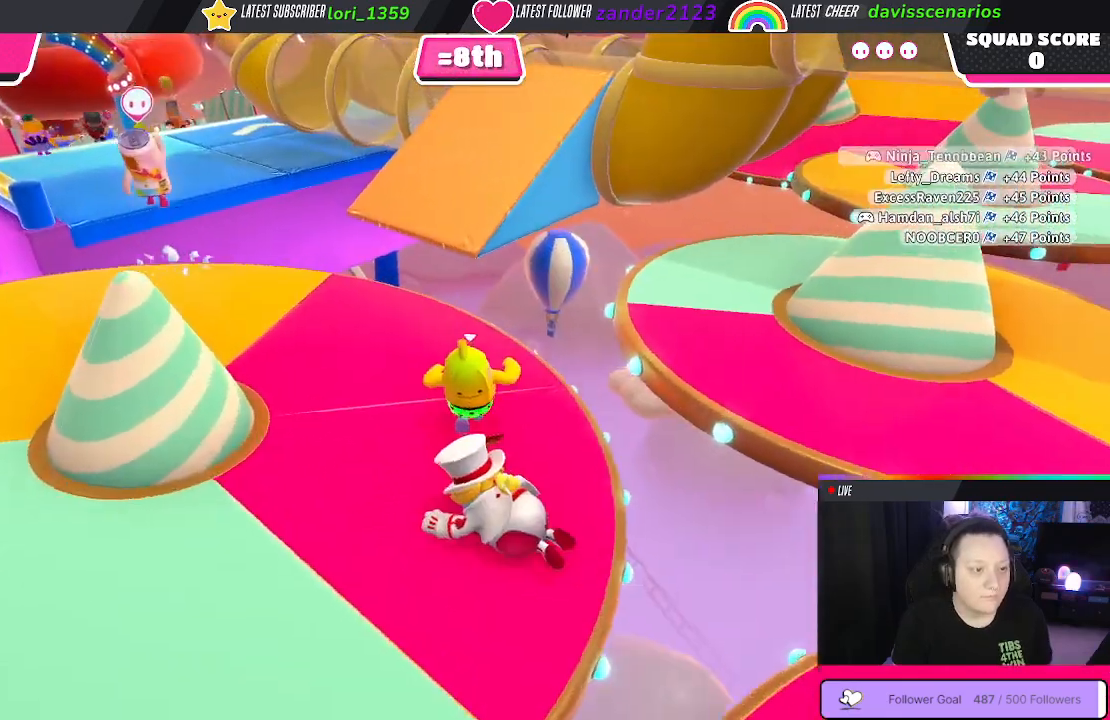
{"buttons": ["A"], "left_stick": "up", "right_stick": "center", "events": [[433, "A", "down"]]}
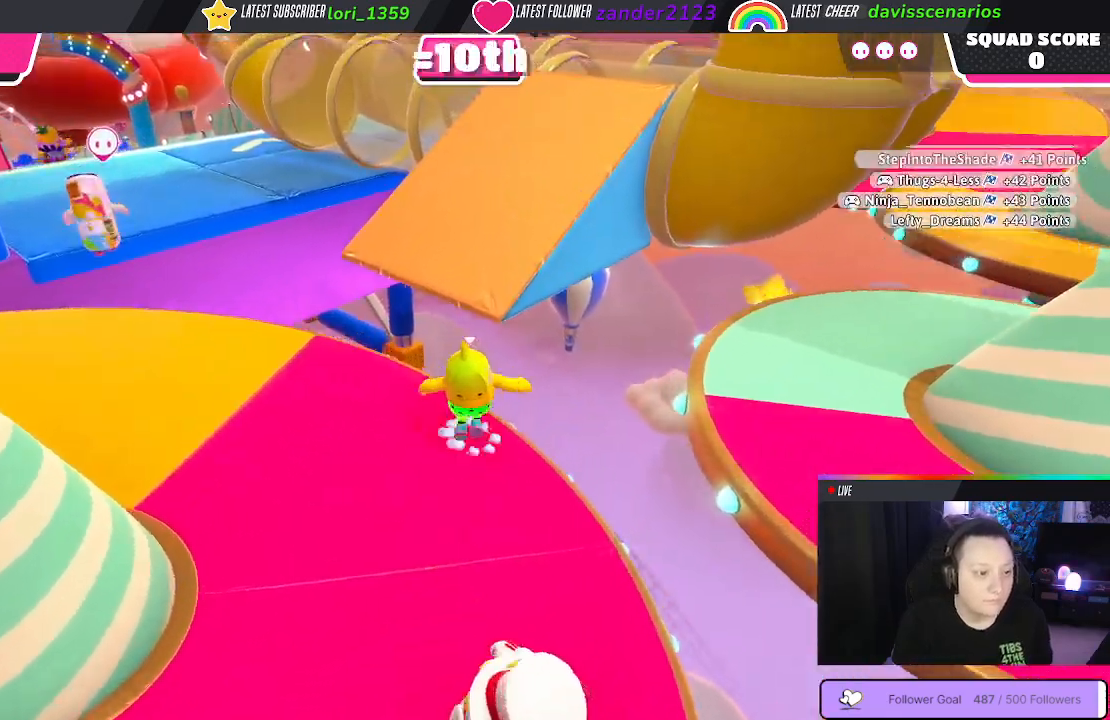
{"buttons": [], "left_stick": "up", "right_stick": "center", "events": [[50, "A", "up"]]}
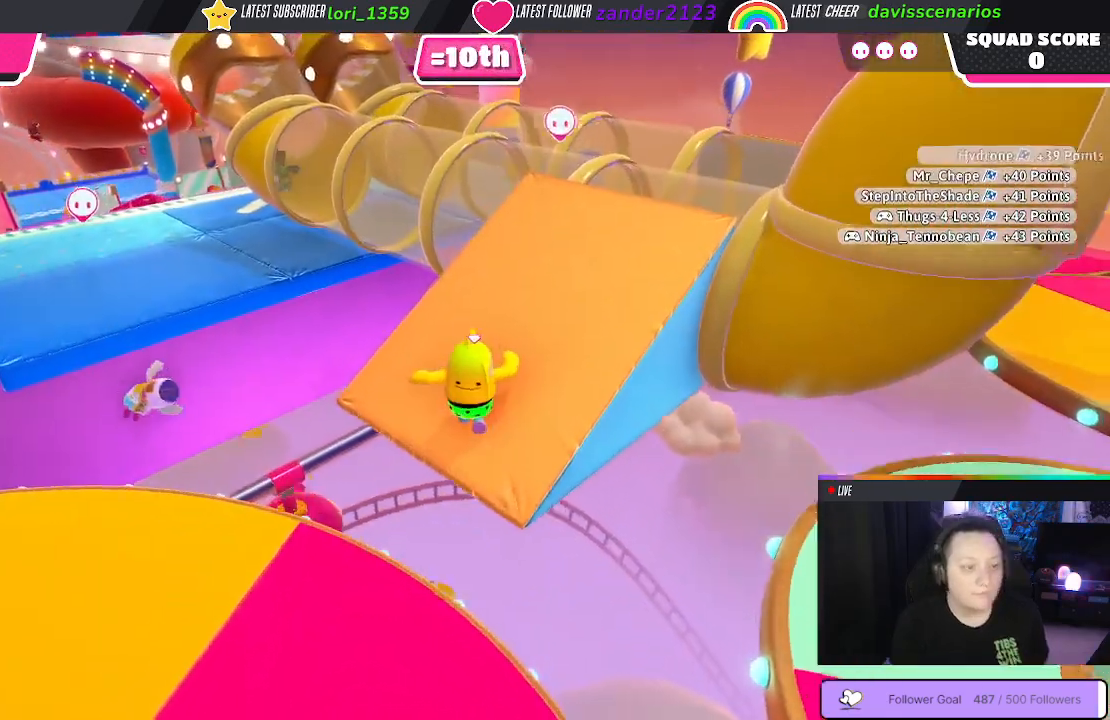
{"buttons": [], "left_stick": "up-right", "right_stick": "center", "events": [[33, "left_stick", "up-right"]]}
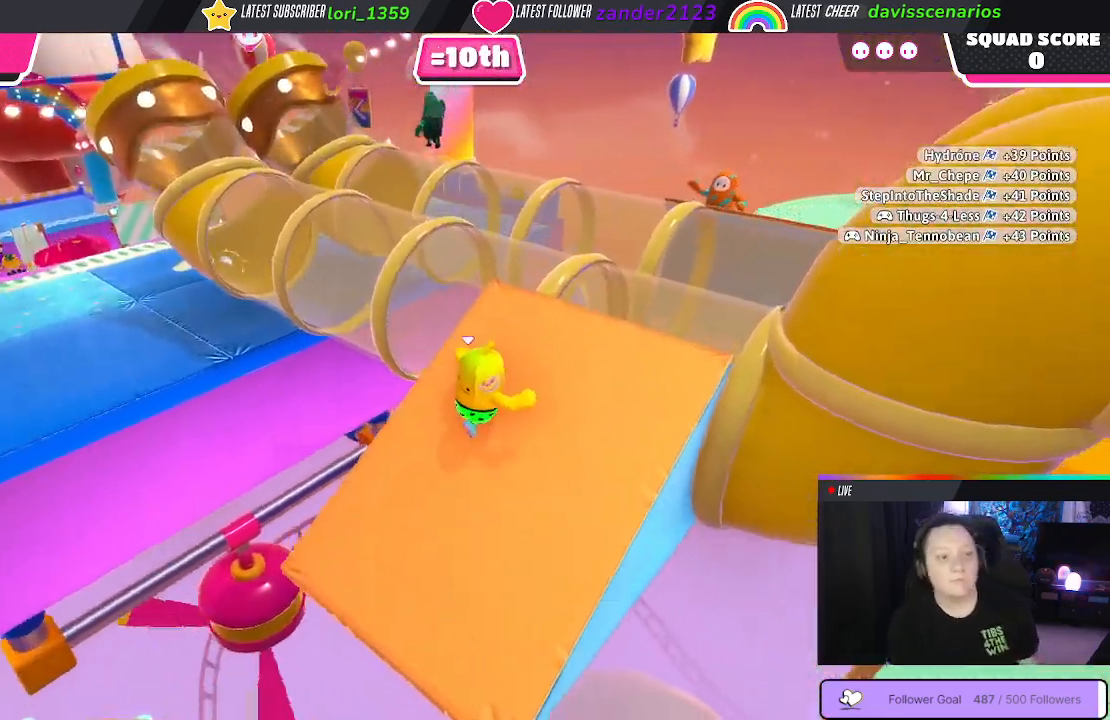
{"buttons": [], "left_stick": "up-left", "right_stick": "left", "events": [[417, "right_stick", "left"], [433, "left_stick", "up-left"]]}
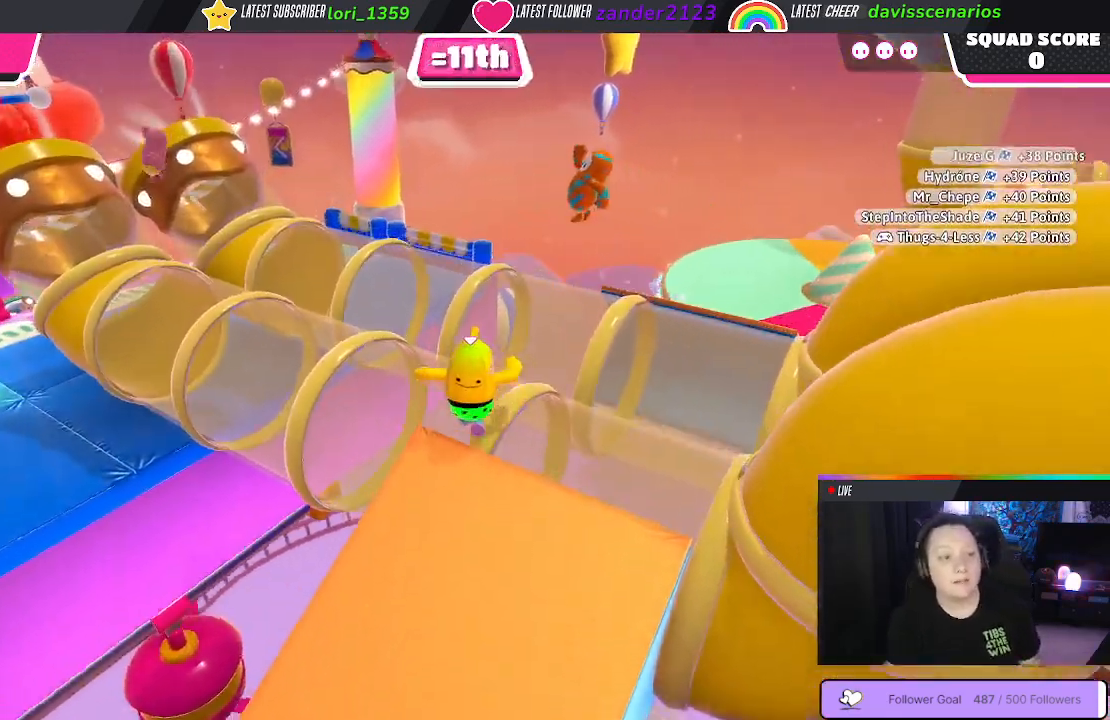
{"buttons": [], "left_stick": "up", "right_stick": "center", "events": [[300, "left_stick", "up"], [333, "right_stick", "center"]]}
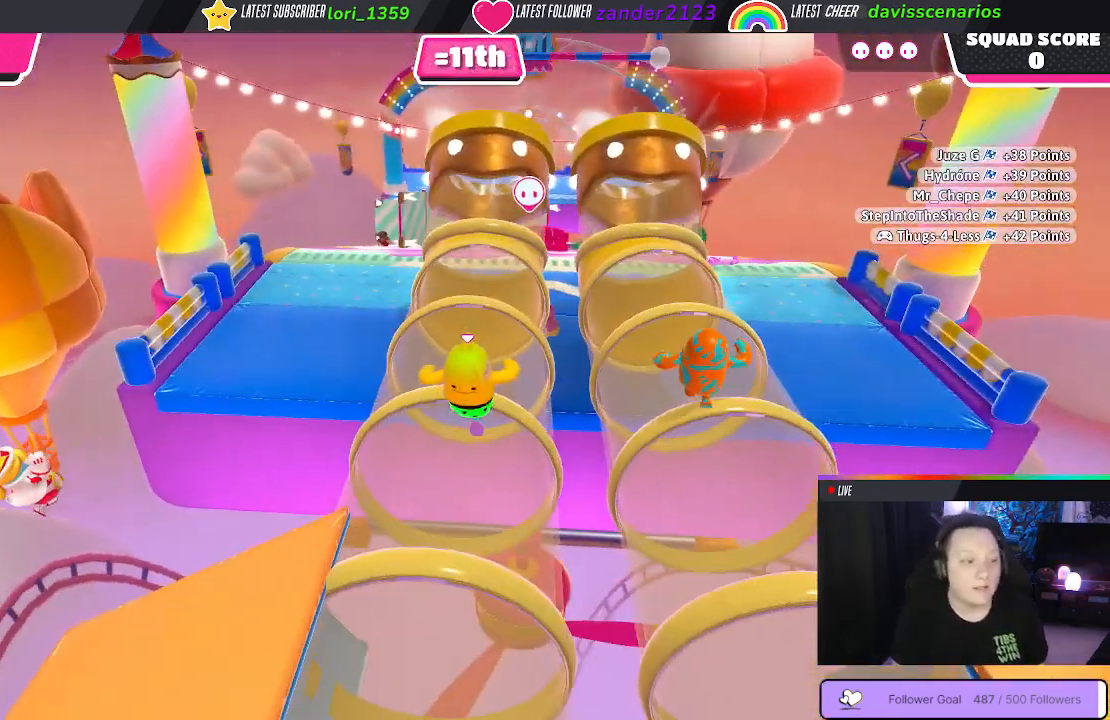
{"buttons": [], "left_stick": "up", "right_stick": "center", "events": []}
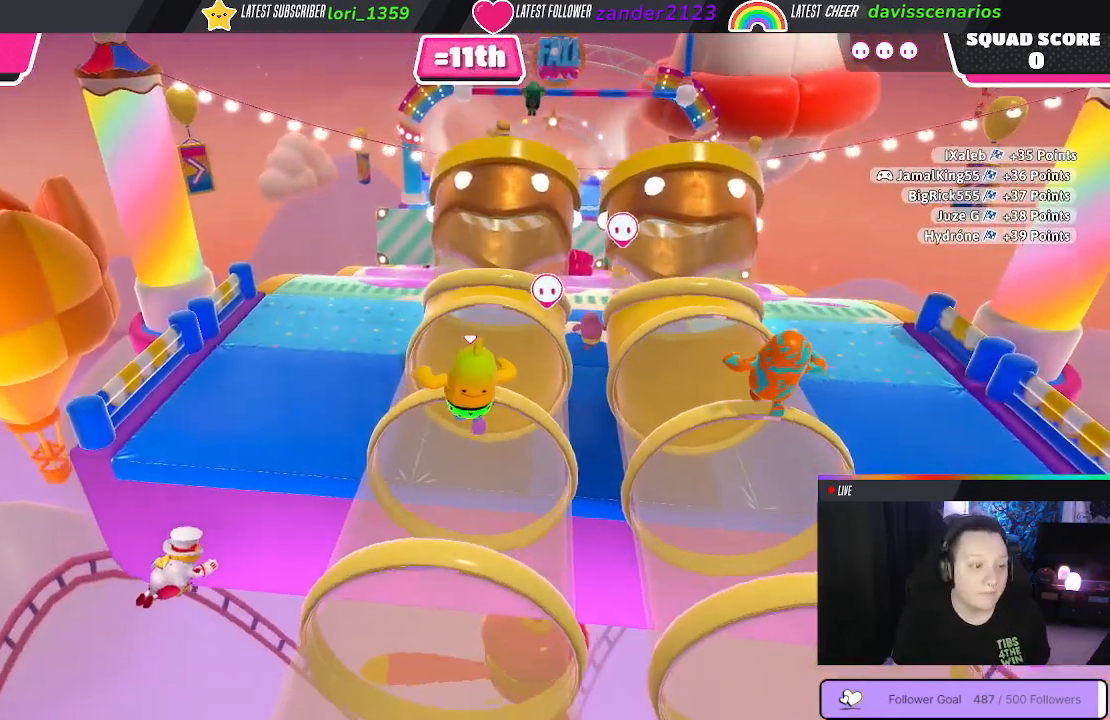
{"buttons": [], "left_stick": "up", "right_stick": "center", "events": [[200, "A", "down"], [300, "A", "up"]]}
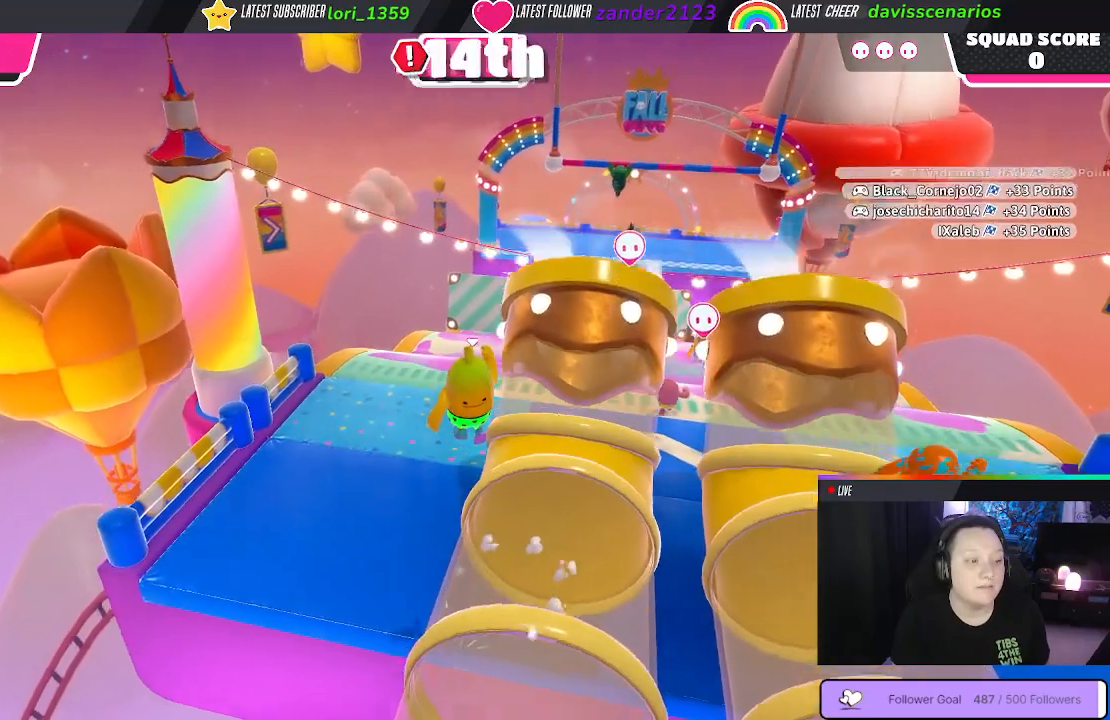
{"buttons": [], "left_stick": "up-right", "right_stick": "center", "events": [[217, "left_stick", "up-right"]]}
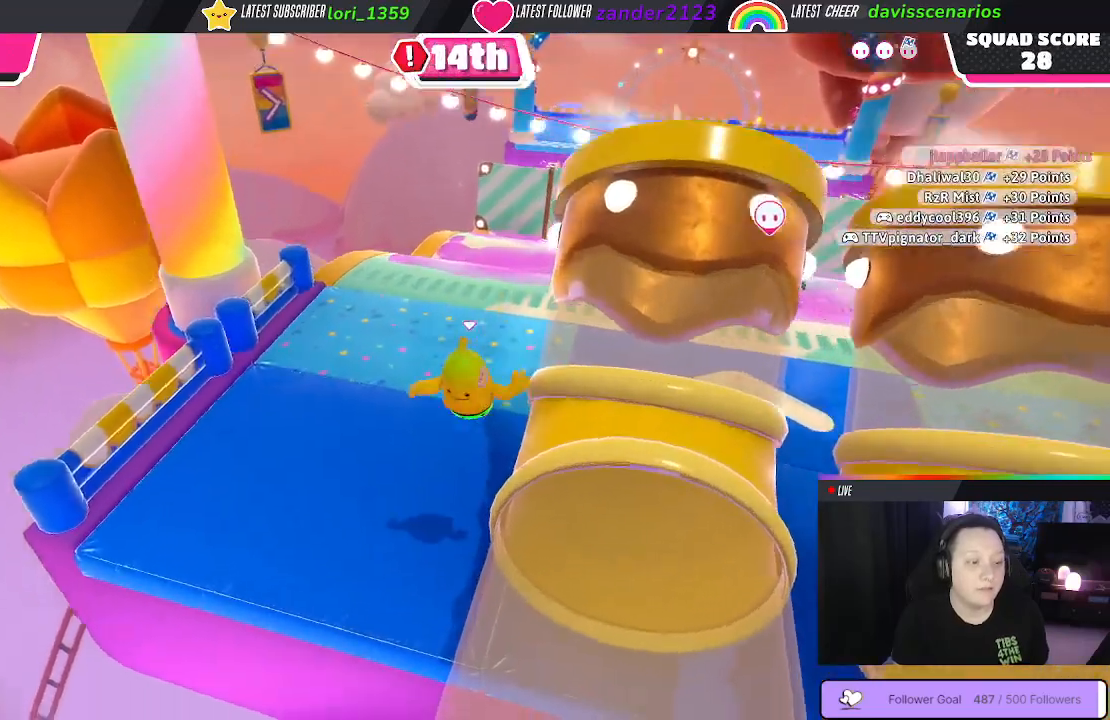
{"buttons": [], "left_stick": "up-right", "right_stick": "center", "events": [[17, "right_stick", "down-right"], [250, "right_stick", "center"]]}
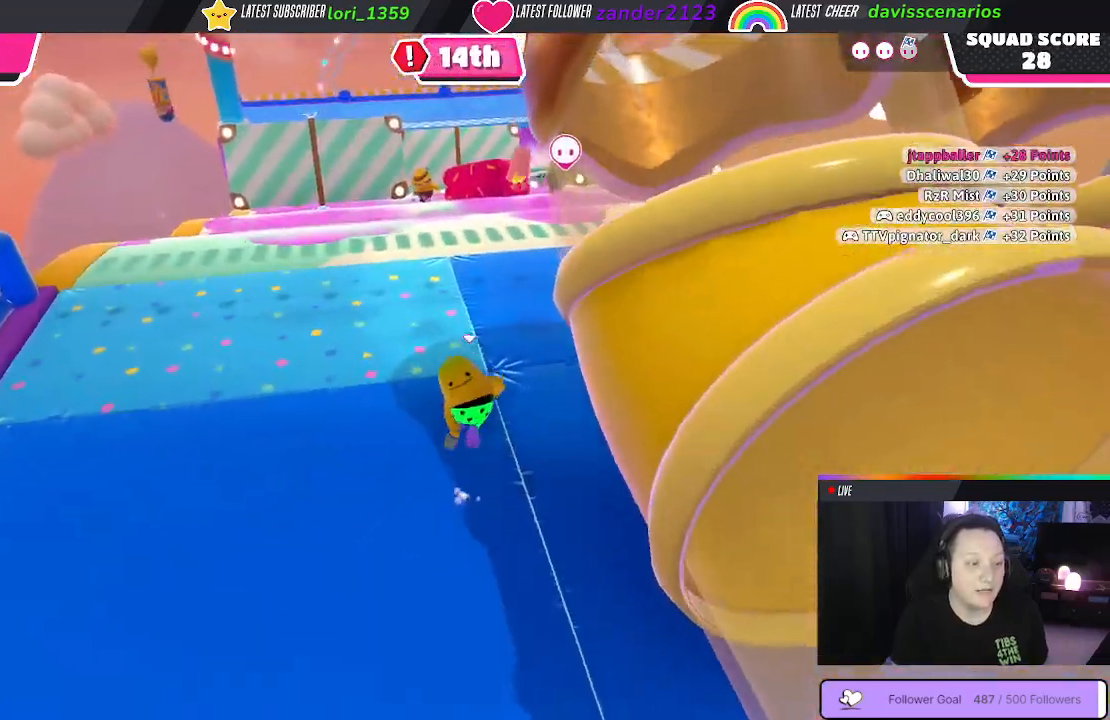
{"buttons": [], "left_stick": "up", "right_stick": "center", "events": [[133, "right_stick", "down"], [367, "left_stick", "up"], [367, "right_stick", "center"]]}
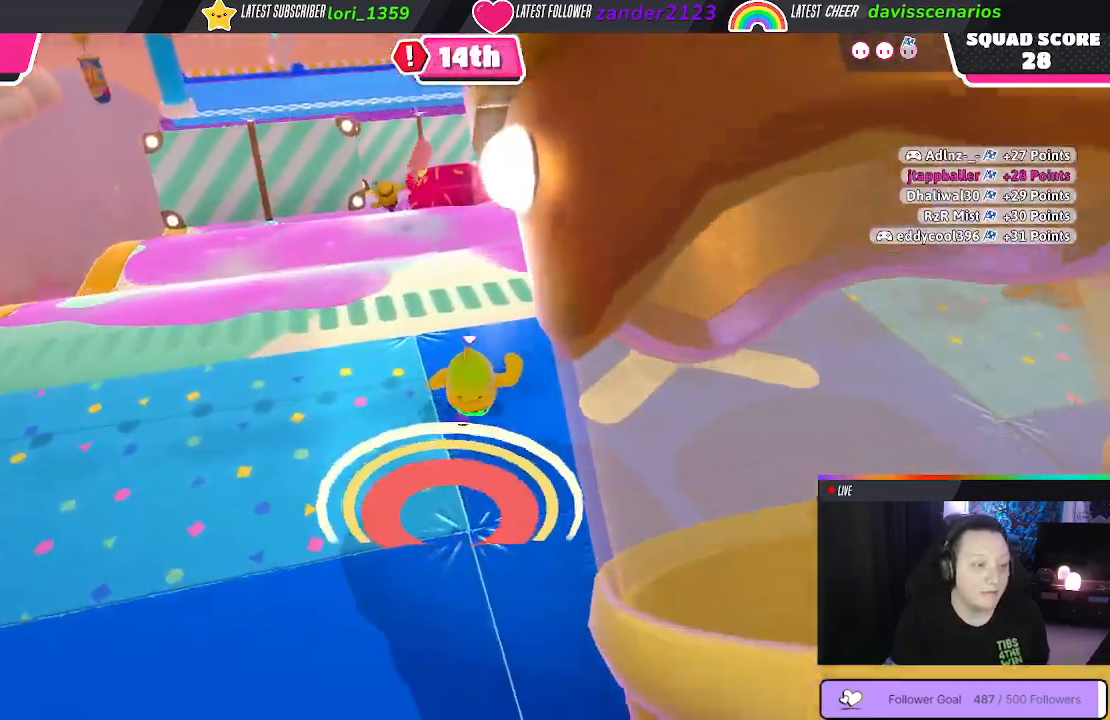
{"buttons": [], "left_stick": "up", "right_stick": "center", "events": [[300, "right_stick", "down-left"], [400, "right_stick", "center"]]}
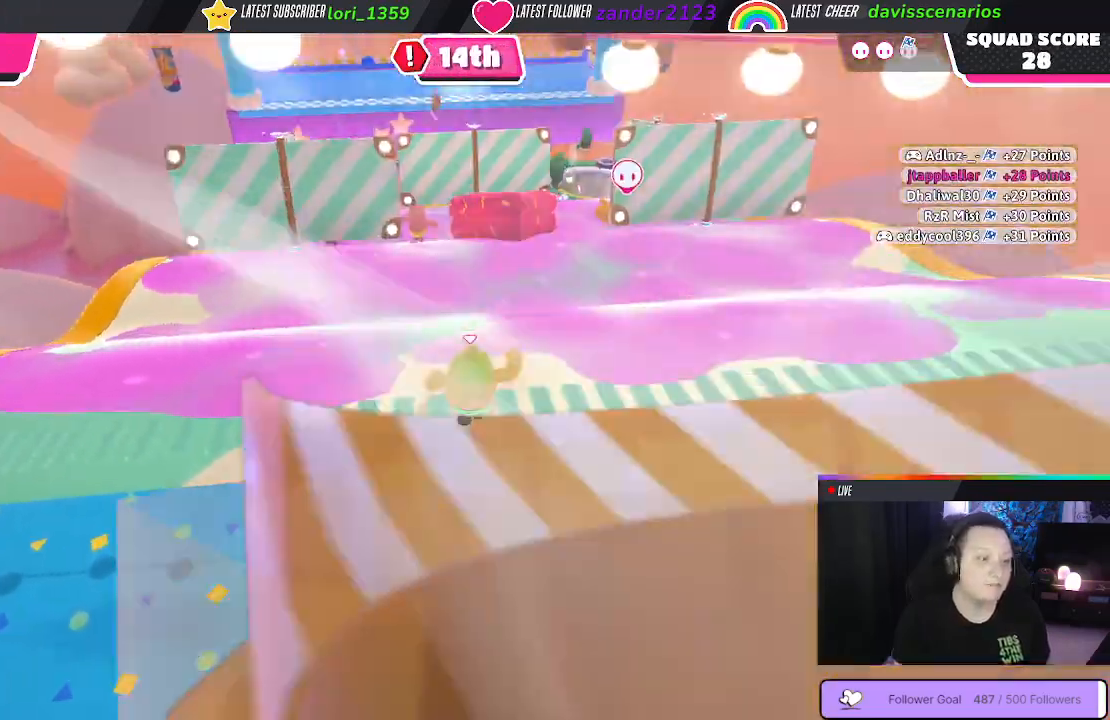
{"buttons": [], "left_stick": "up-left", "right_stick": "center", "events": [[483, "left_stick", "up-left"]]}
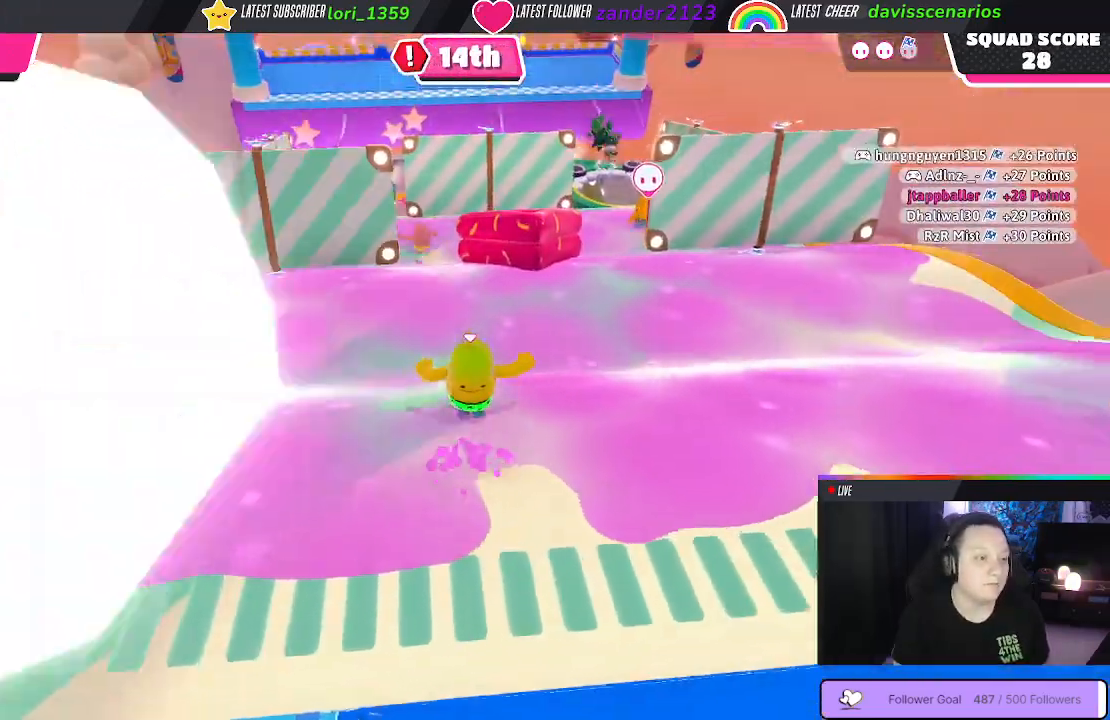
{"buttons": [], "left_stick": "up", "right_stick": "center", "events": [[483, "left_stick", "up"]]}
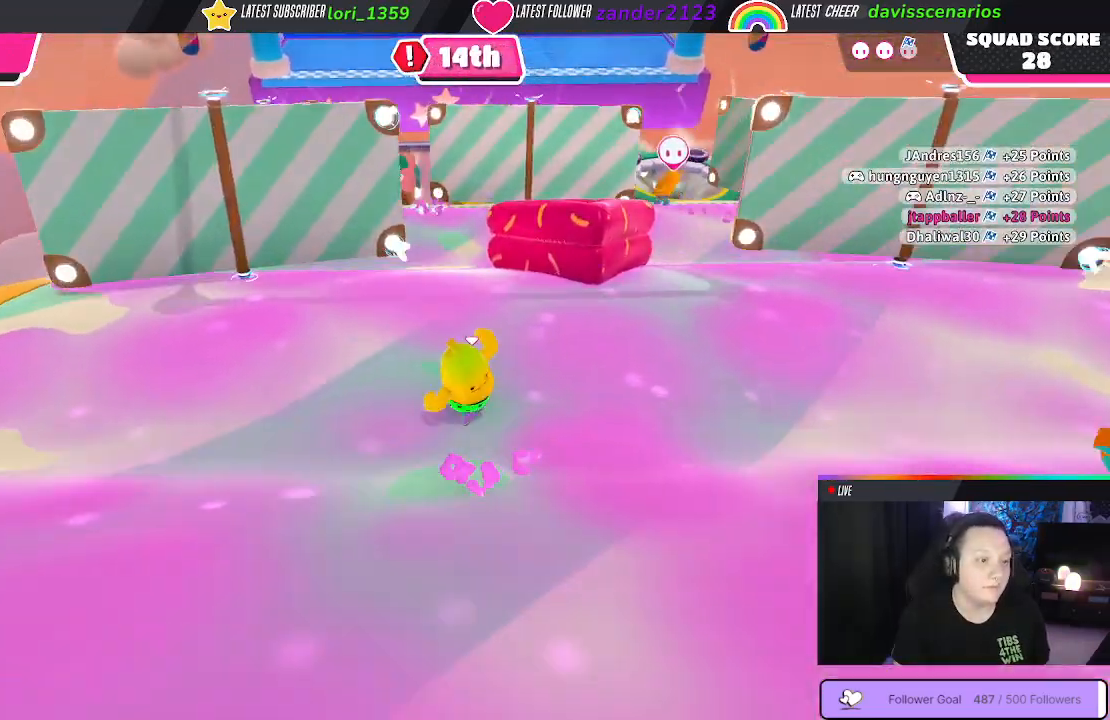
{"buttons": [], "left_stick": "up", "right_stick": "center", "events": []}
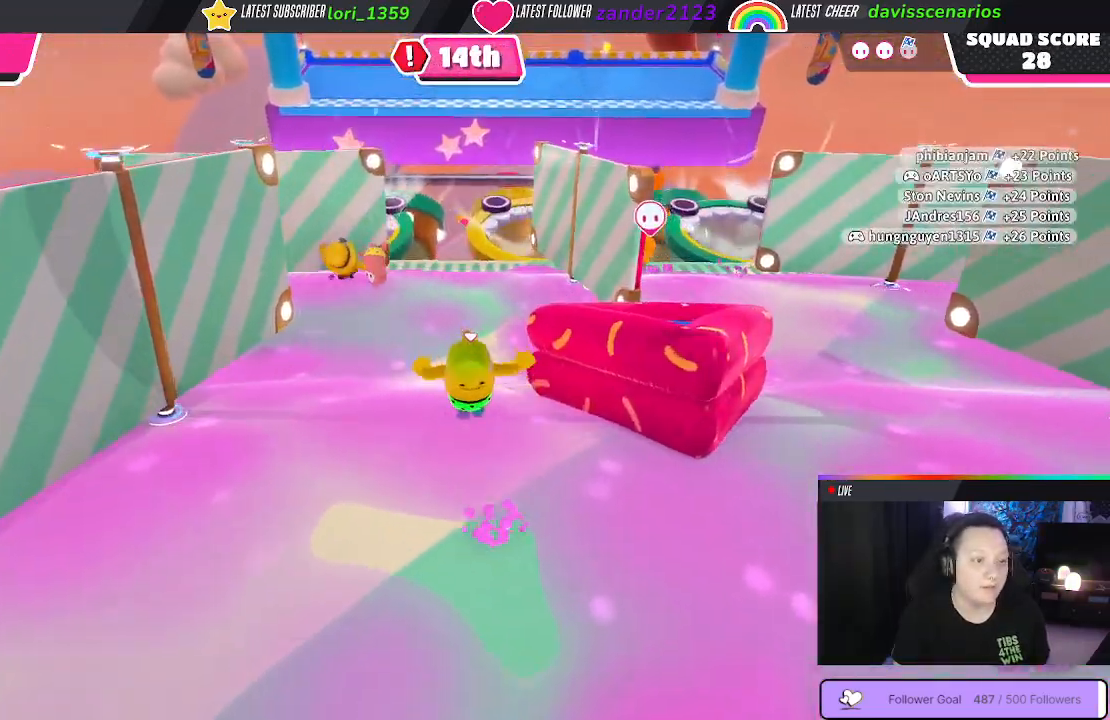
{"buttons": [], "left_stick": "up-right", "right_stick": "center", "events": [[350, "left_stick", "up-right"]]}
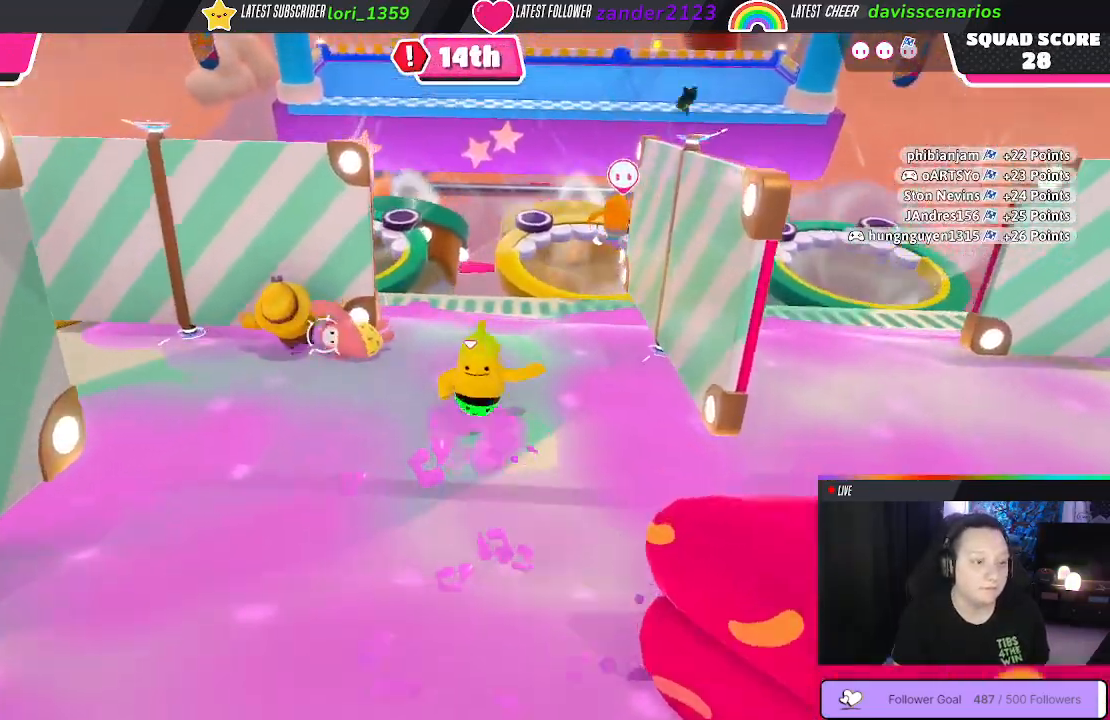
{"buttons": [], "left_stick": "right", "right_stick": "center", "events": [[33, "left_stick", "right"]]}
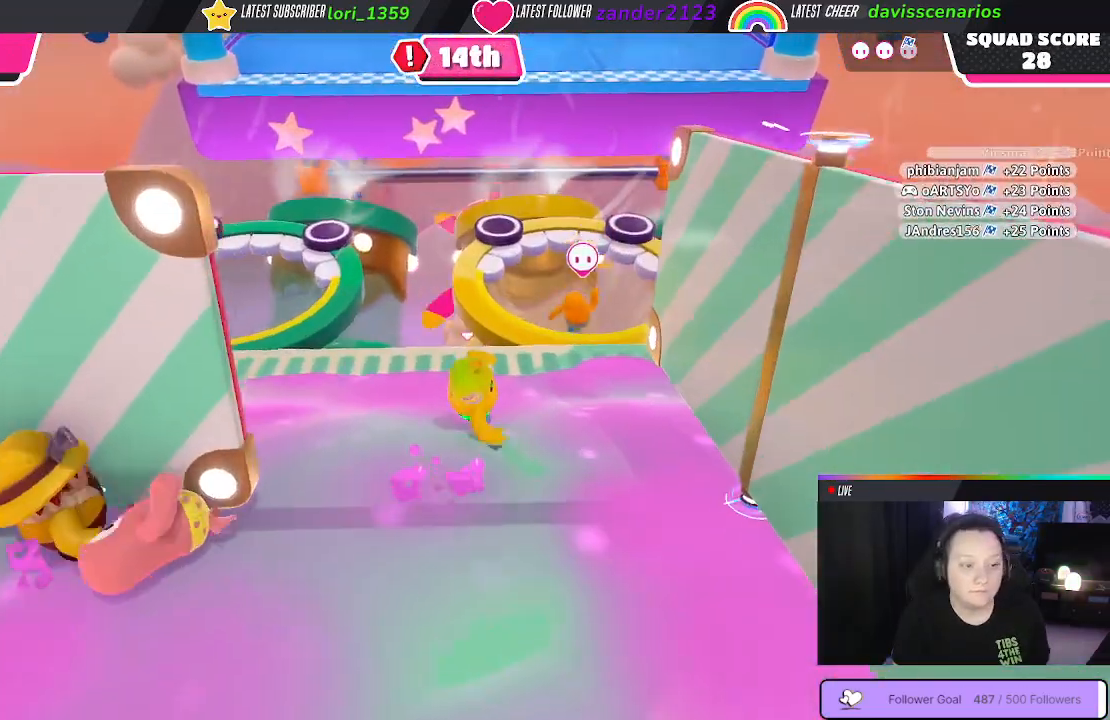
{"buttons": [], "left_stick": "up-right", "right_stick": "center", "events": [[67, "left_stick", "up-right"], [333, "A", "down"], [450, "A", "up"]]}
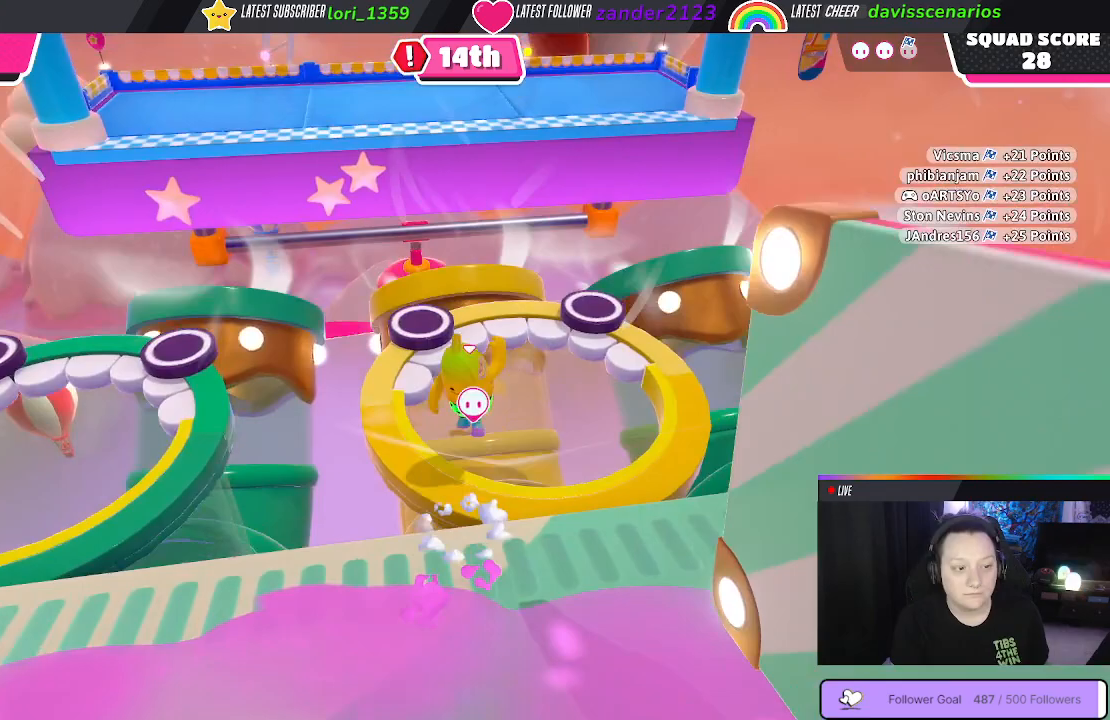
{"buttons": [], "left_stick": "down-left", "right_stick": "center", "events": [[100, "left_stick", "down-right"], [183, "left_stick", "down"], [383, "left_stick", "down-left"]]}
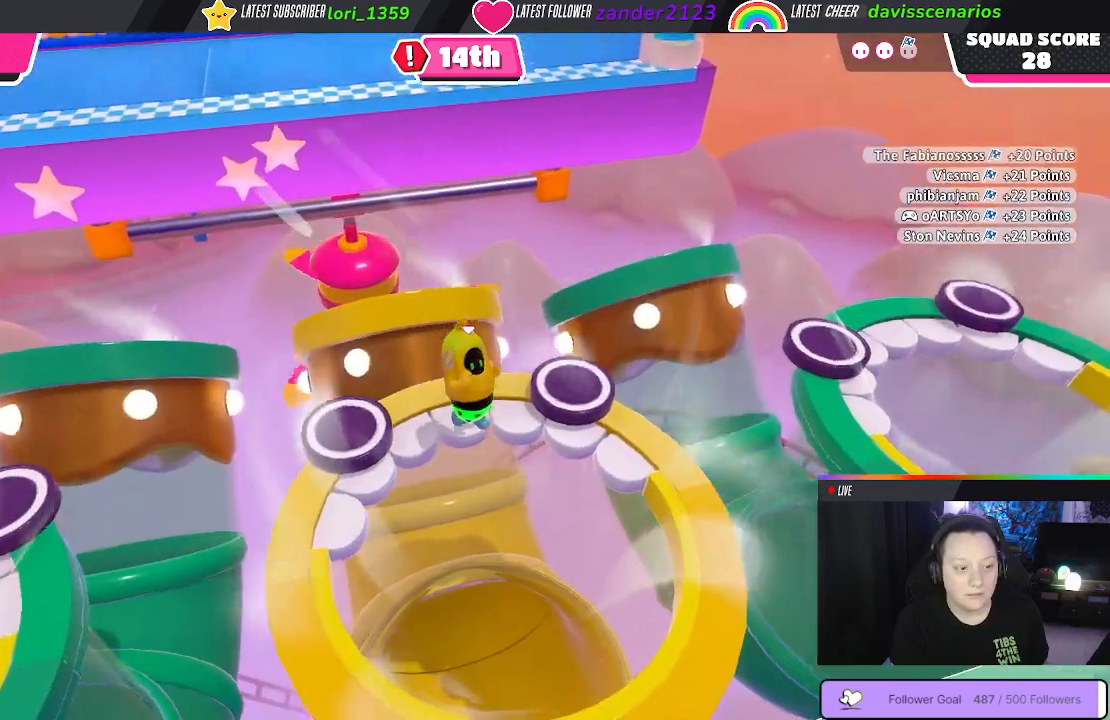
{"buttons": [], "left_stick": "up", "right_stick": "center", "events": [[367, "left_stick", "down-right"], [417, "left_stick", "up-right"], [467, "left_stick", "up"]]}
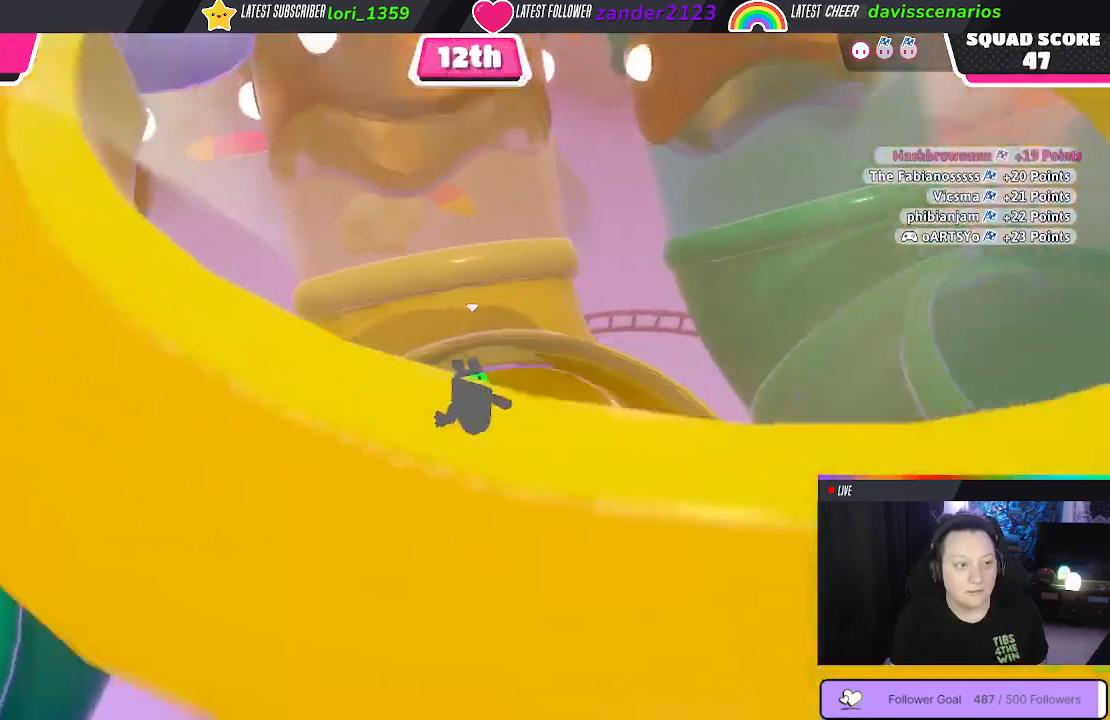
{"buttons": [], "left_stick": "up", "right_stick": "center", "events": []}
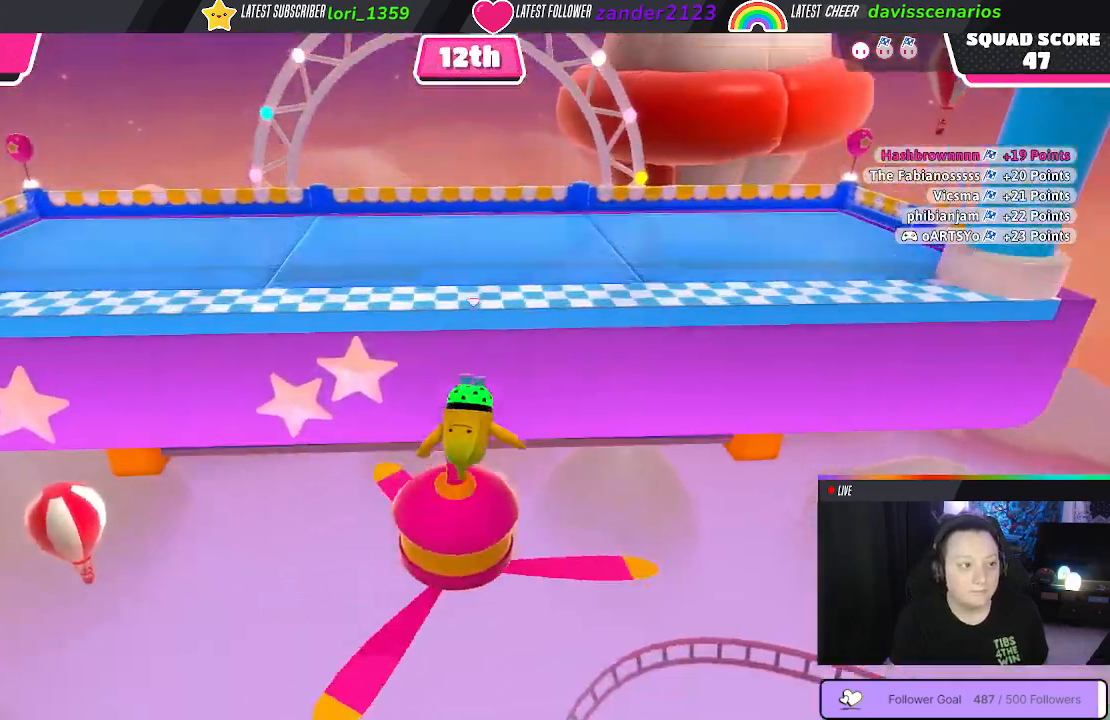
{"buttons": [], "left_stick": "up", "right_stick": "center", "events": []}
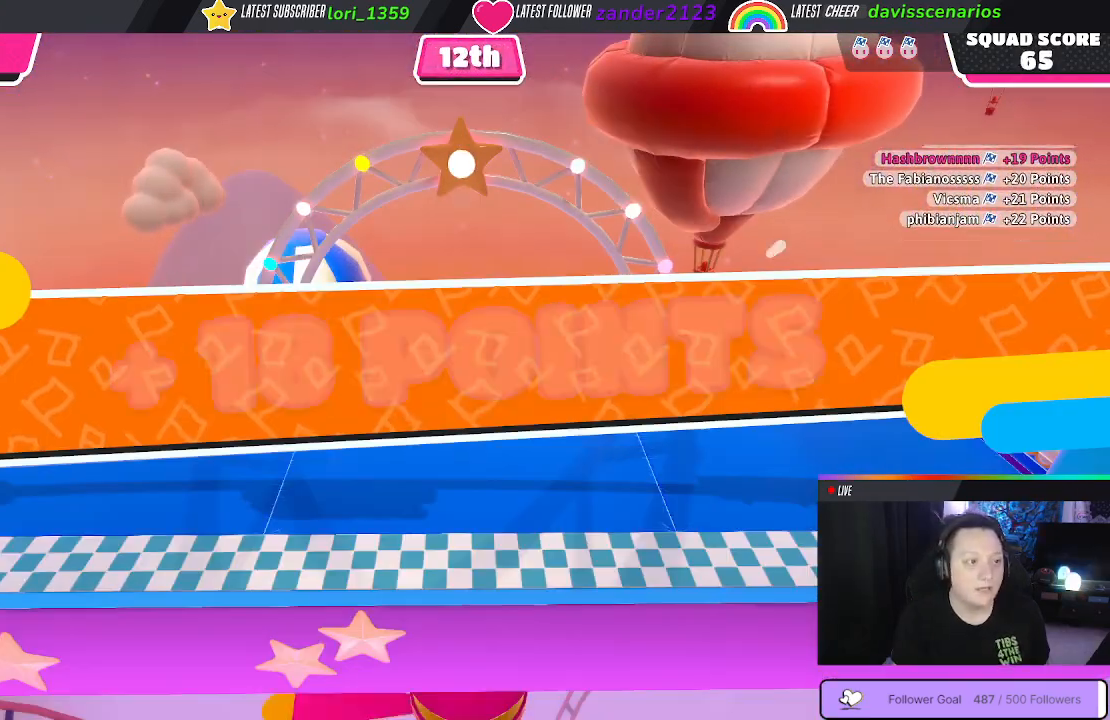
{"buttons": [], "left_stick": "center", "right_stick": "center", "events": [[333, "left_stick", "center"]]}